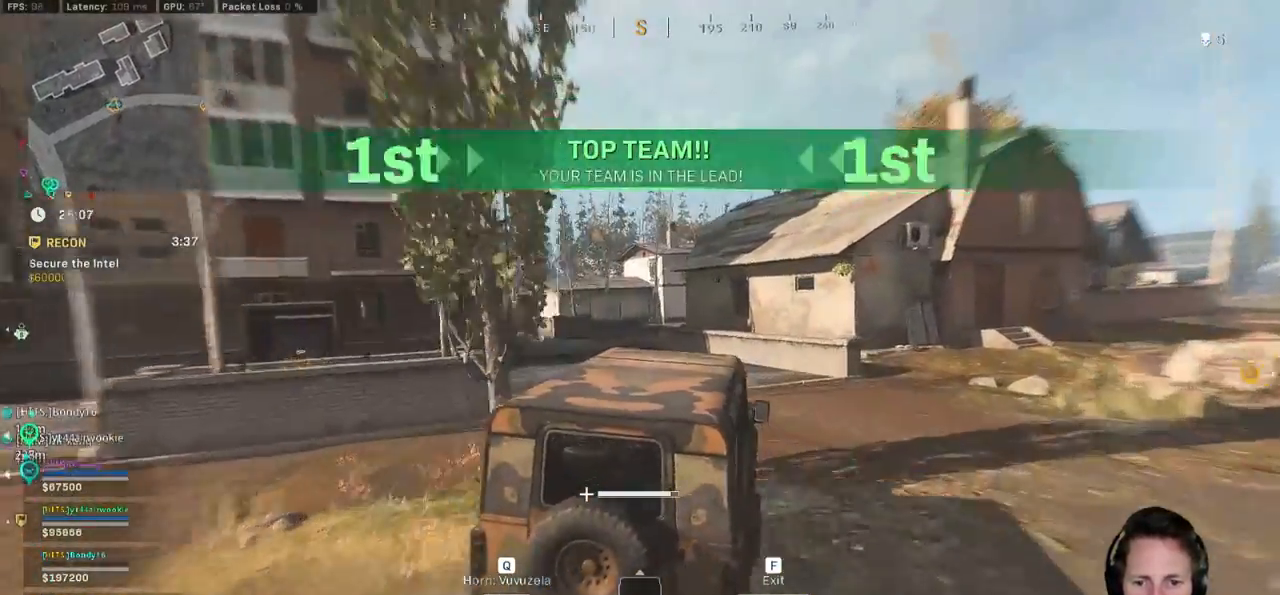
Gameplay with keyboard and mouse; each line is a JSON object with the keys and mouse buttons held at the frame after it. "events" lists presses ("down") and releases ("up") of "1", "2", "3", "4", "5", "a", "alt", "b", "c", "ctrl", "d", "e", "f", "g", "q", "r", "s", "shift", "space", "t", "tab", "v", "w", "x", "z", "mouse_left", "mouse_wheel", "mouse_right", "mouse_mb4" and "mouse_mb5" between this image and that frame as [ms after this image, input, new state], when the widget could be followed in between. "mouse_left", "mouse_wheel", "mouse_right", "mouse_mb4", "mouse_mb5" = the "left", "wheel", "right", "mb4", "mb5" buttons of the "mouse" list. No other keys are recorded. "wheel" means that the mouse wheel is clicked or scrolled. Mouse movement is not recorded.
{"keys": ["w"], "mouse": [], "events": [[317, "a", "up"]]}
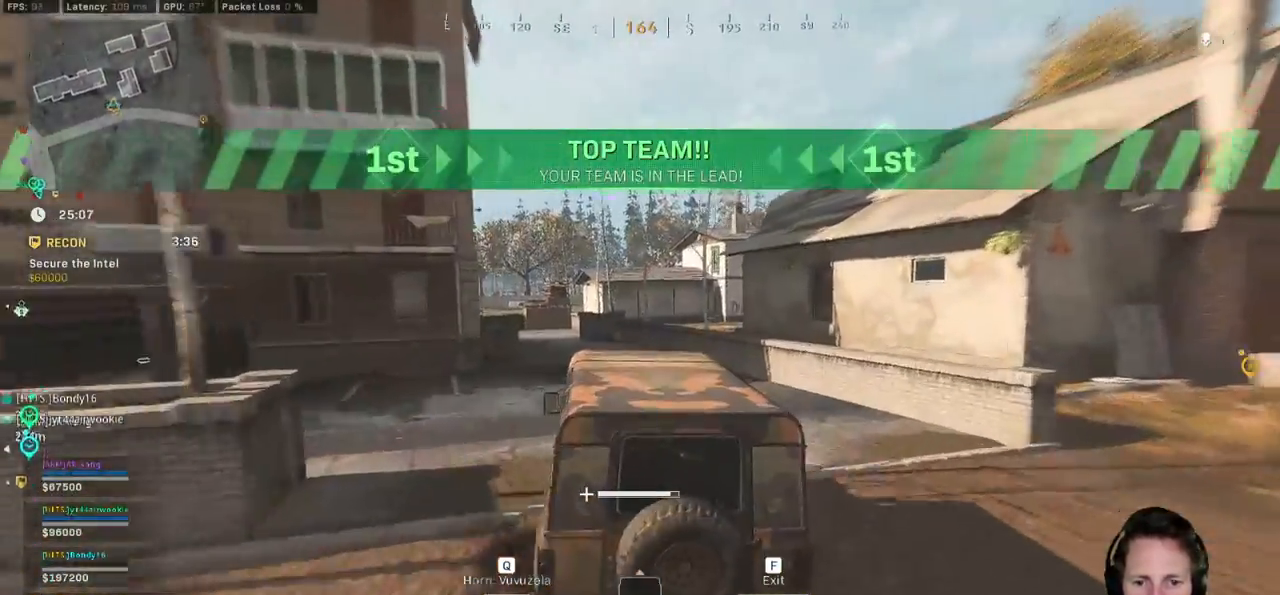
{"keys": ["w"], "mouse": [], "events": [[100, "a", "down"], [233, "a", "up"]]}
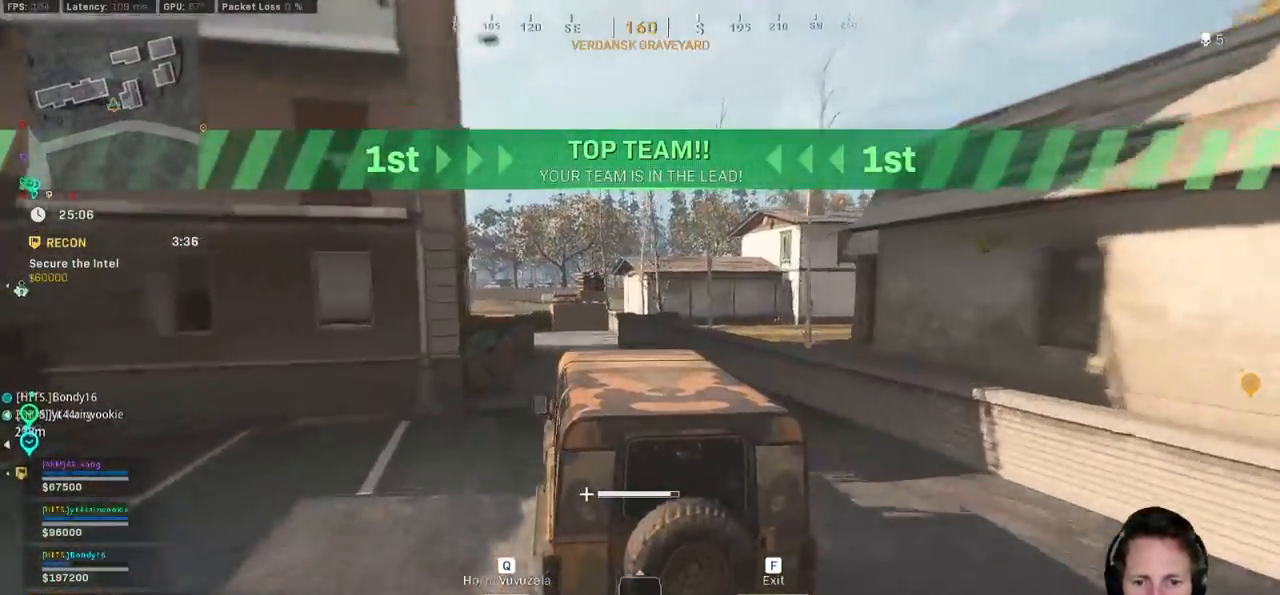
{"keys": ["w"], "mouse": [], "events": []}
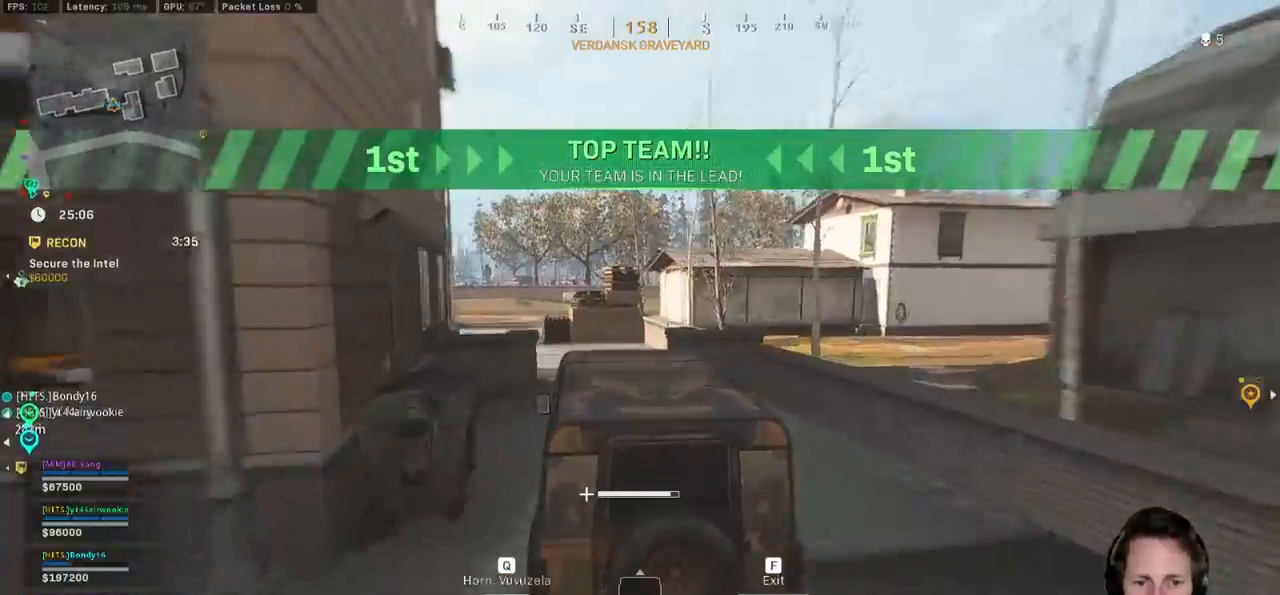
{"keys": ["a", "w"], "mouse": [], "events": [[133, "a", "down"]]}
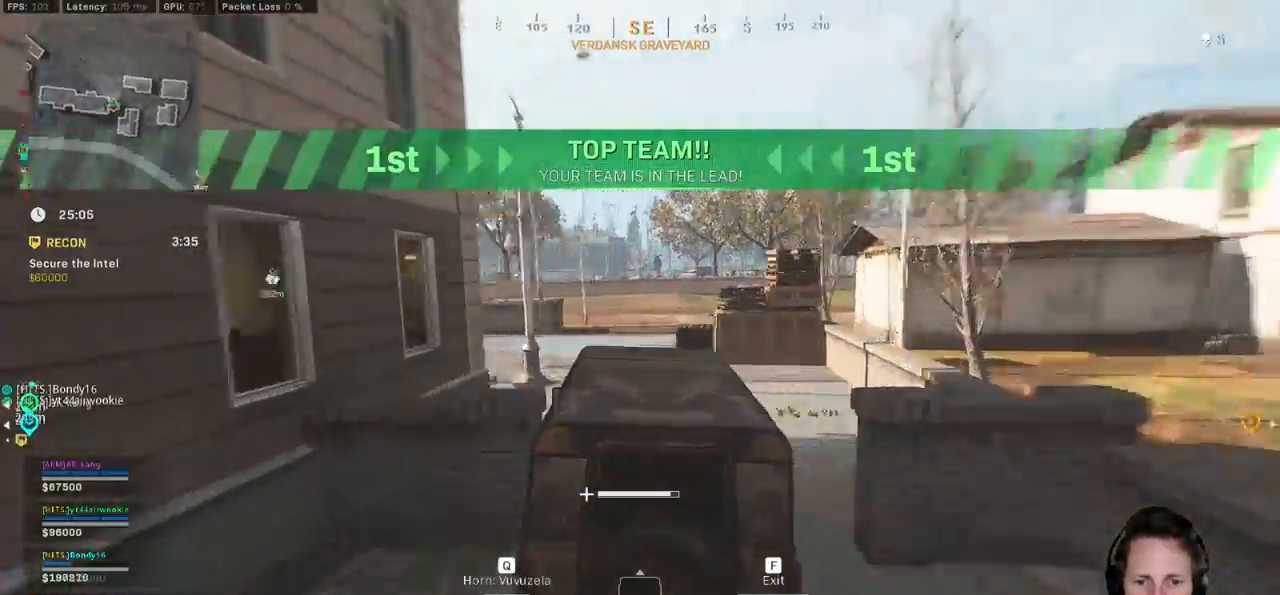
{"keys": ["d", "w"], "mouse": [], "events": [[33, "a", "up"], [383, "d", "down"]]}
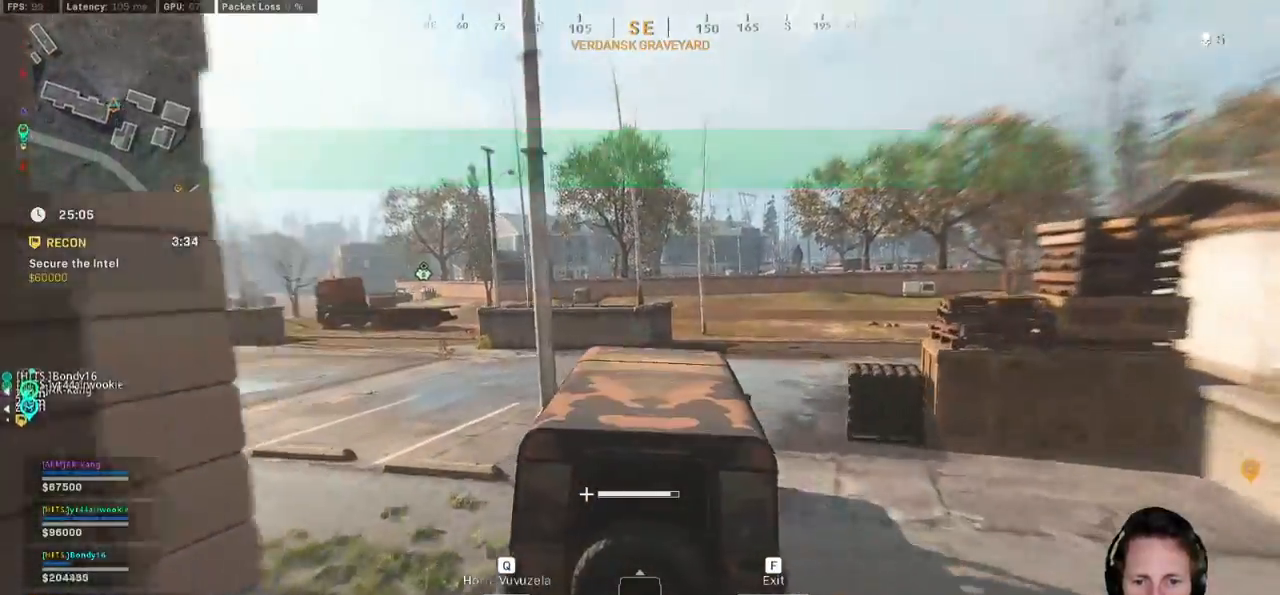
{"keys": ["d", "w"], "mouse": [], "events": [[217, "d", "up"], [400, "d", "down"]]}
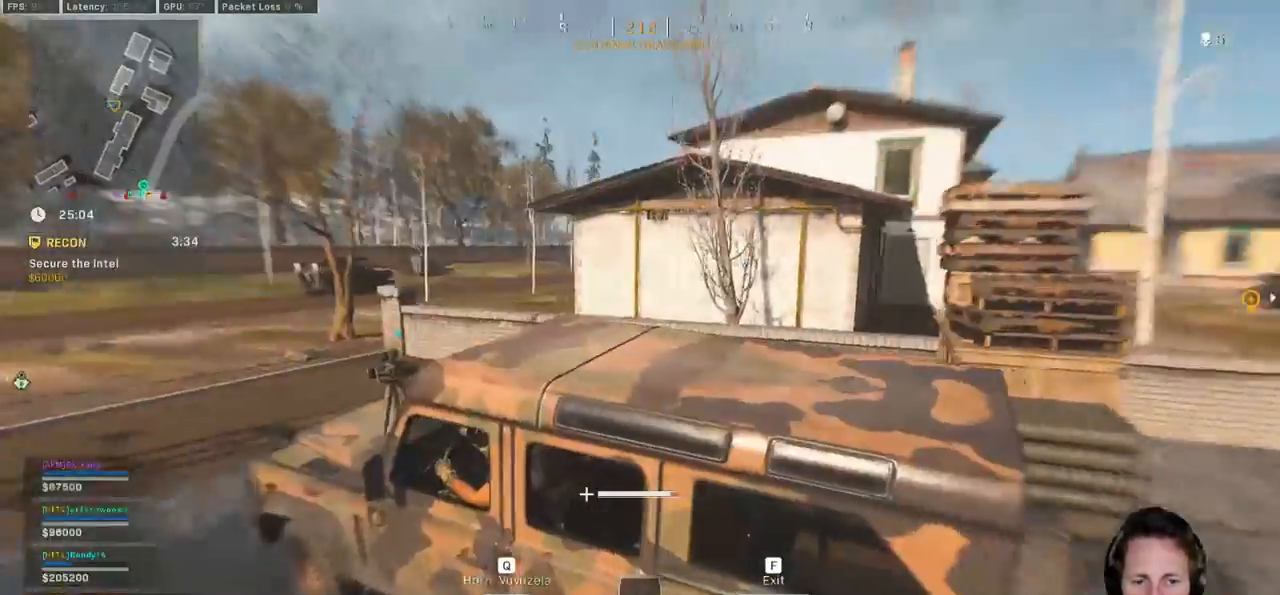
{"keys": ["d", "w"], "mouse": [], "events": []}
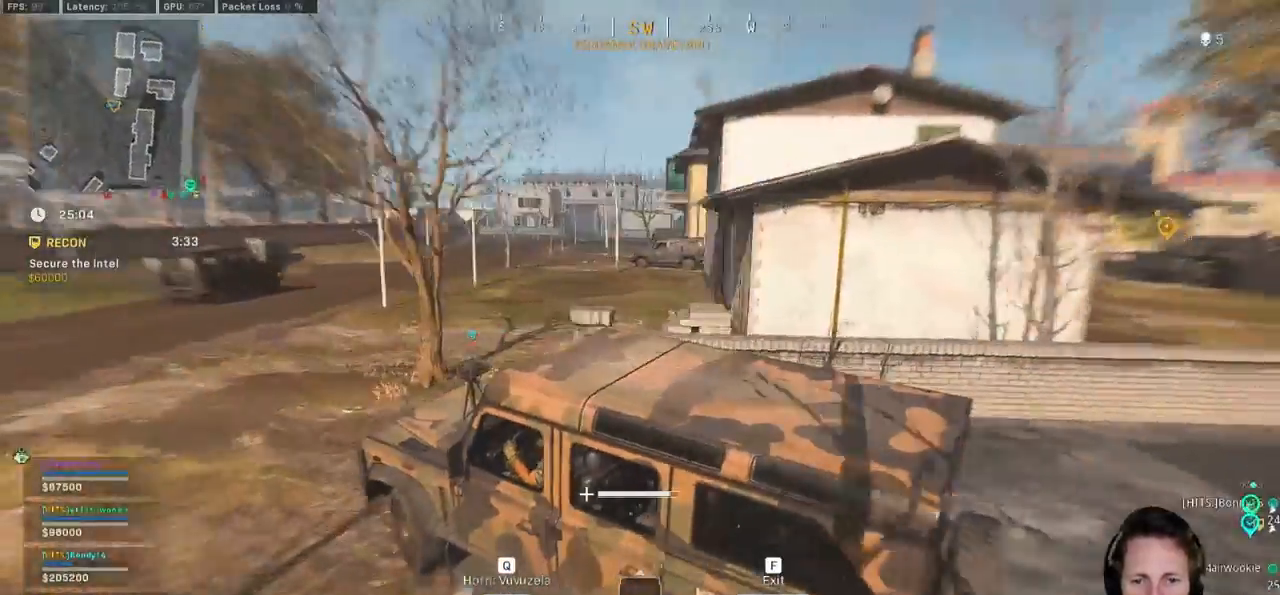
{"keys": ["d", "w"], "mouse": [], "events": [[217, "d", "up"], [417, "d", "down"]]}
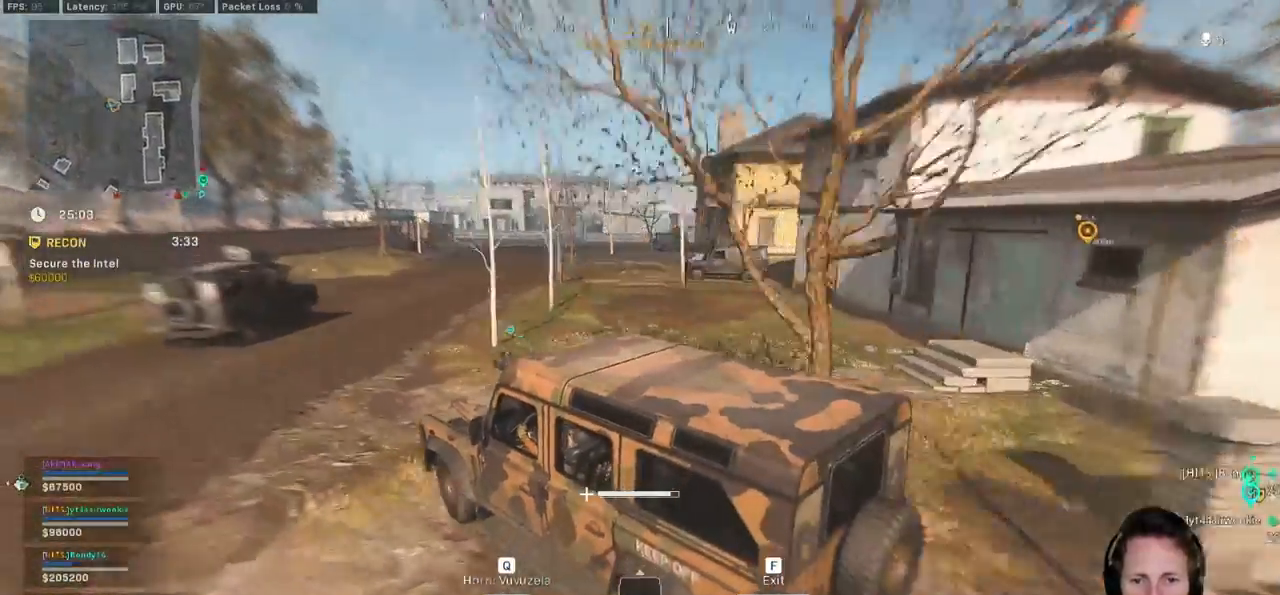
{"keys": ["d", "w"], "mouse": [], "events": [[233, "d", "up"], [417, "d", "down"]]}
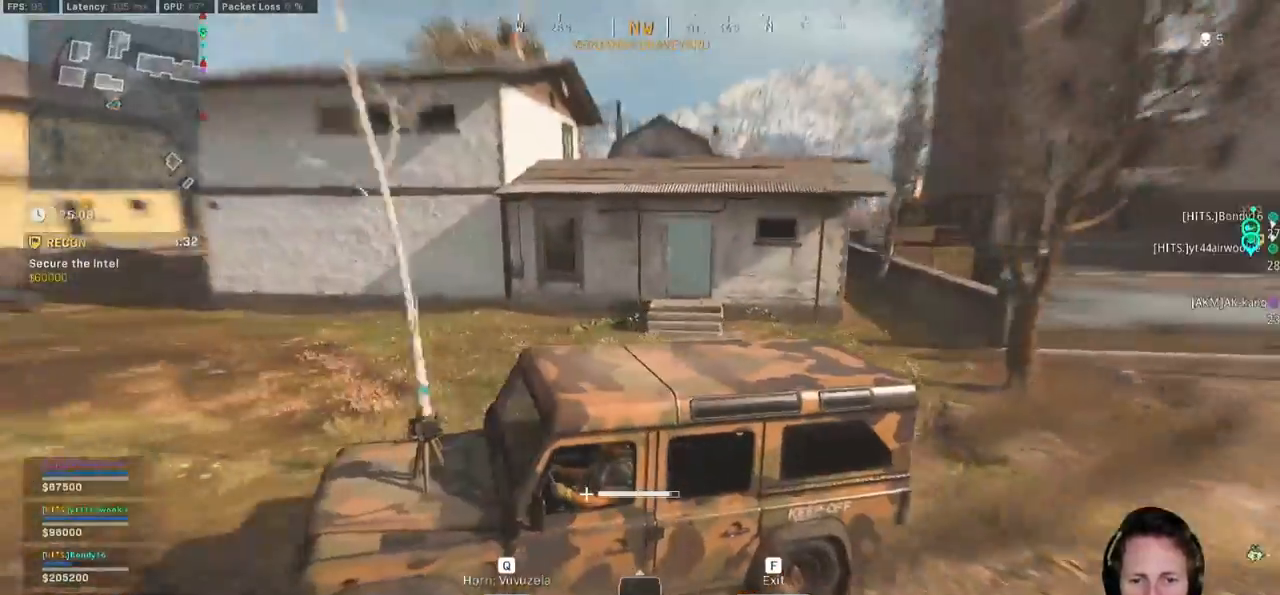
{"keys": ["w"], "mouse": [], "events": [[350, "d", "up"]]}
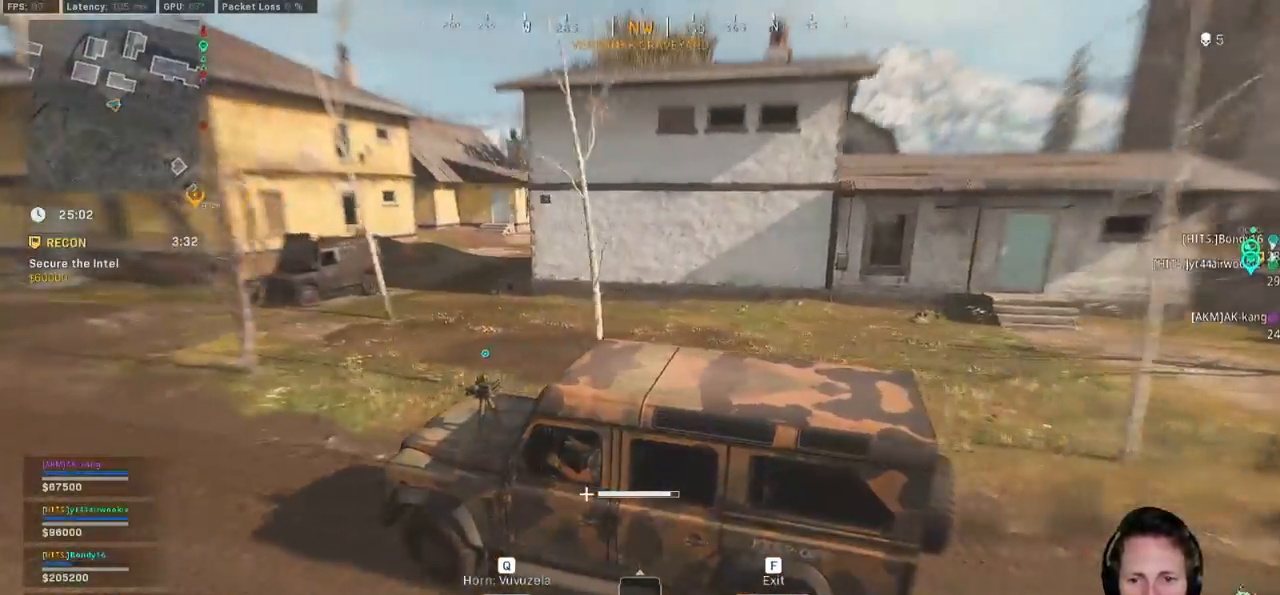
{"keys": ["w"], "mouse": [], "events": [[167, "a", "down"], [400, "a", "up"]]}
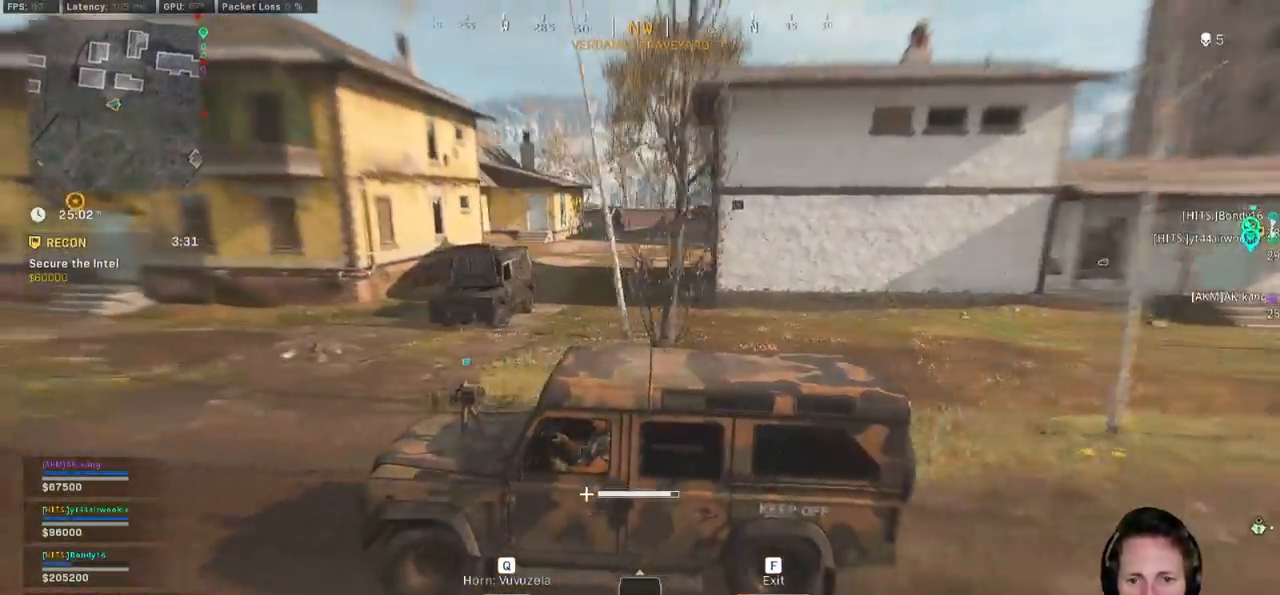
{"keys": ["w"], "mouse": [], "events": []}
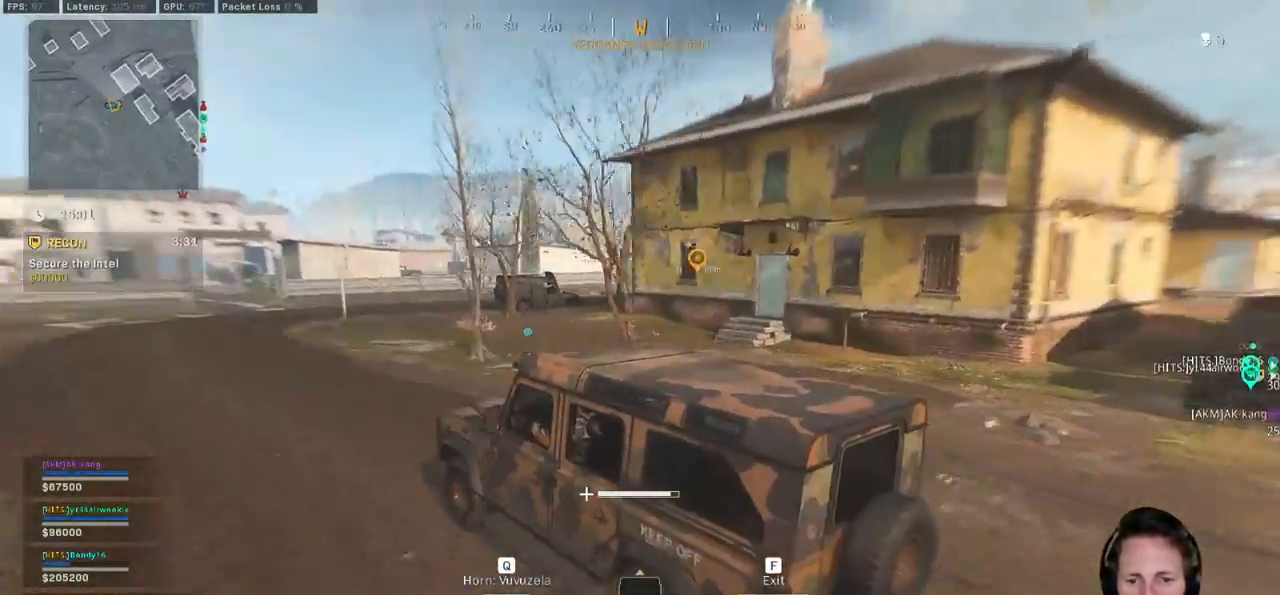
{"keys": ["w"], "mouse": [], "events": [[317, "d", "down"], [467, "d", "up"]]}
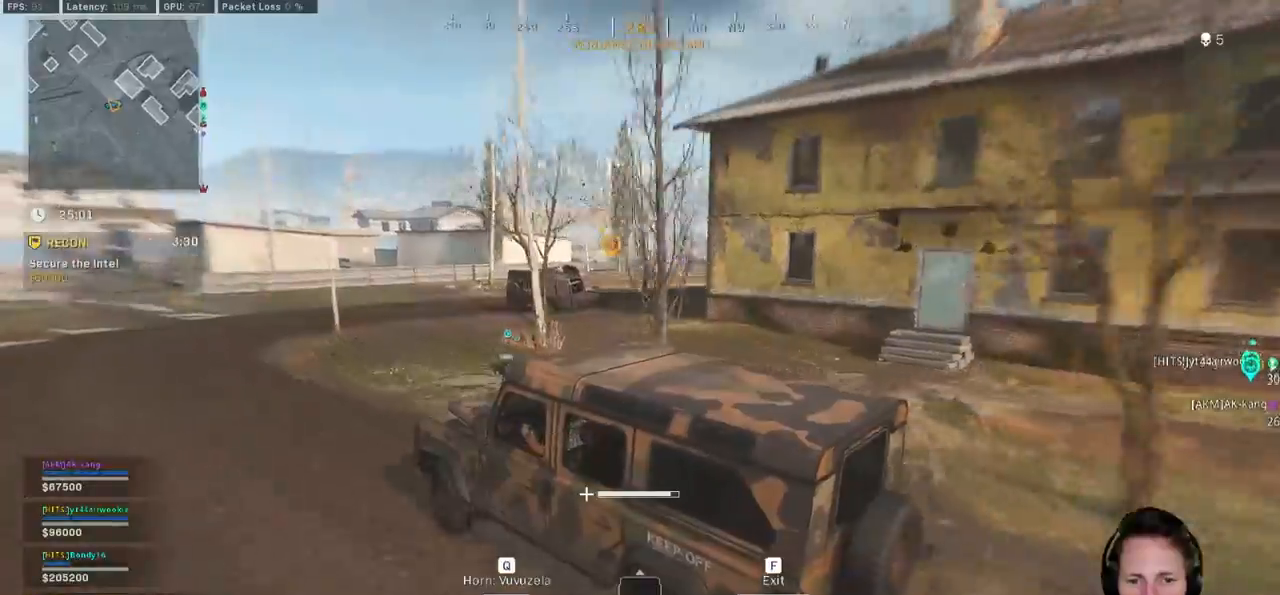
{"keys": ["d", "w"], "mouse": [], "events": [[450, "d", "down"]]}
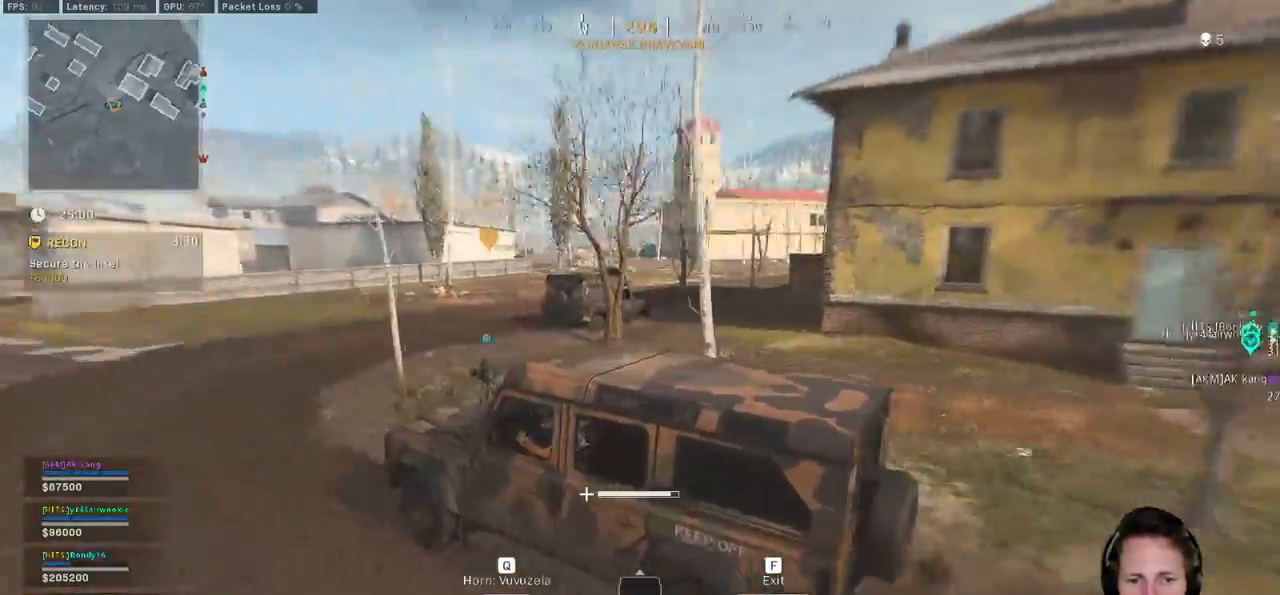
{"keys": ["d", "w"], "mouse": [], "events": []}
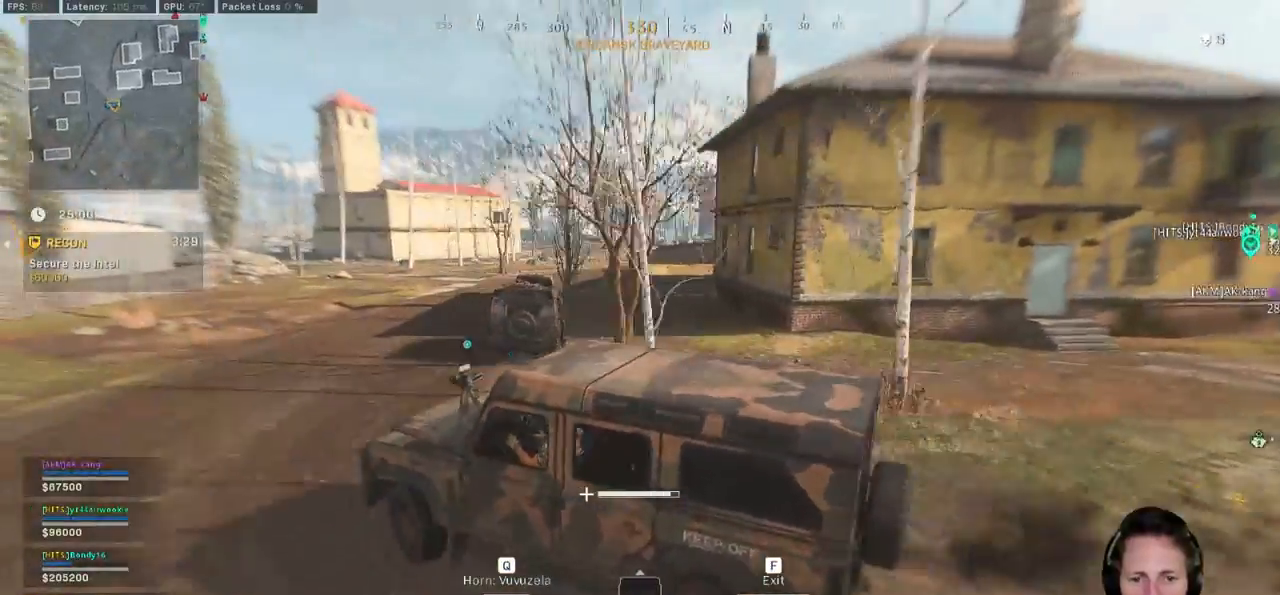
{"keys": ["w"], "mouse": [], "events": [[500, "d", "up"]]}
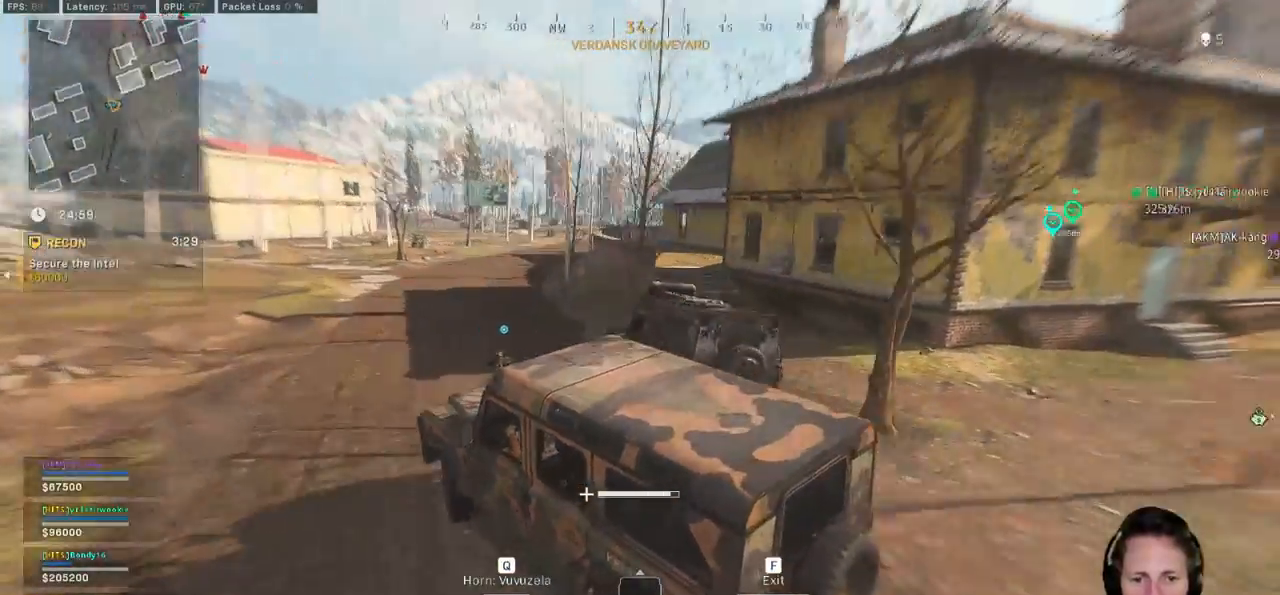
{"keys": ["w"], "mouse": [], "events": [[183, "d", "down"], [467, "d", "up"]]}
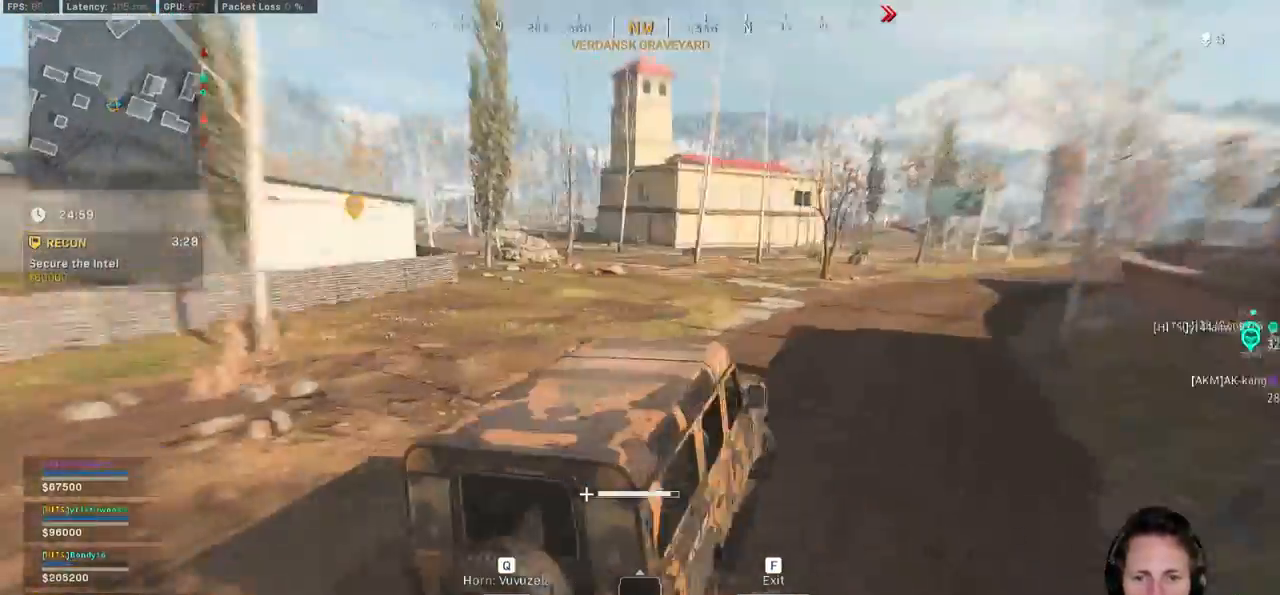
{"keys": ["a", "w"], "mouse": [], "events": [[233, "a", "down"]]}
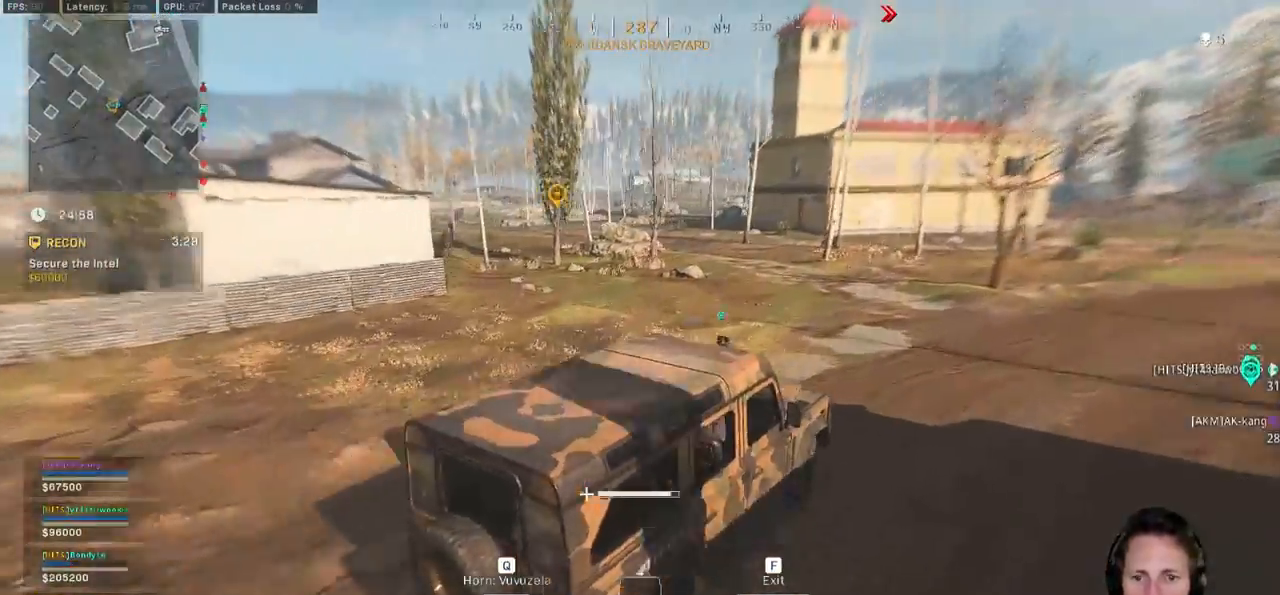
{"keys": ["a", "w"], "mouse": [], "events": [[167, "a", "up"], [400, "a", "down"]]}
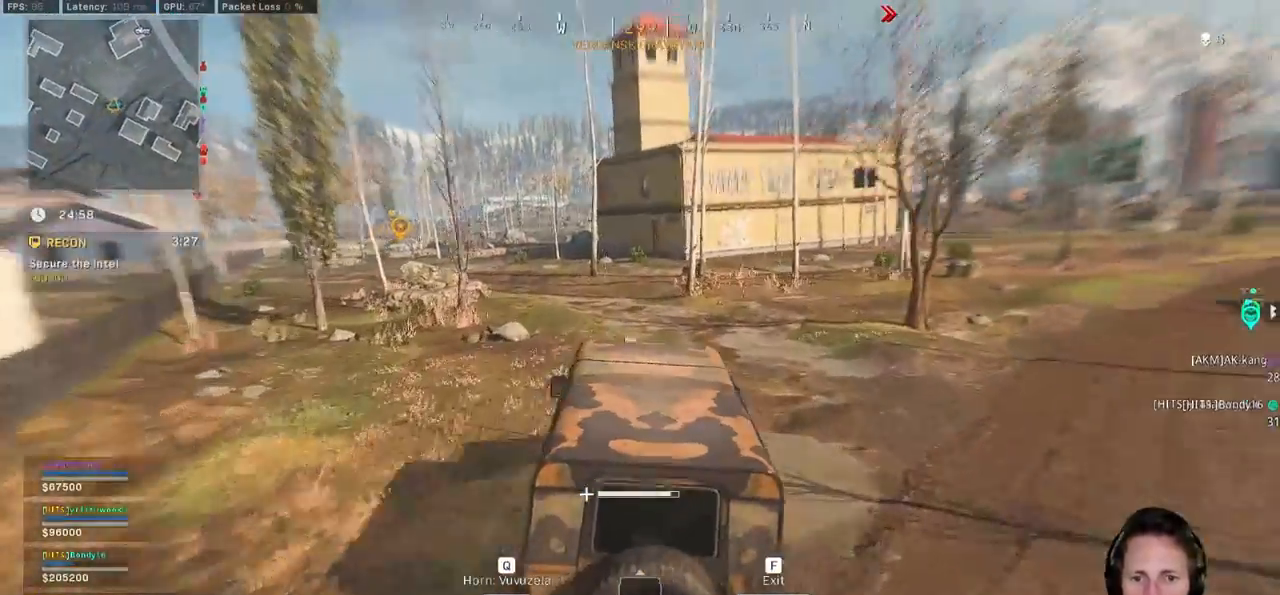
{"keys": ["w"], "mouse": [], "events": [[117, "a", "up"]]}
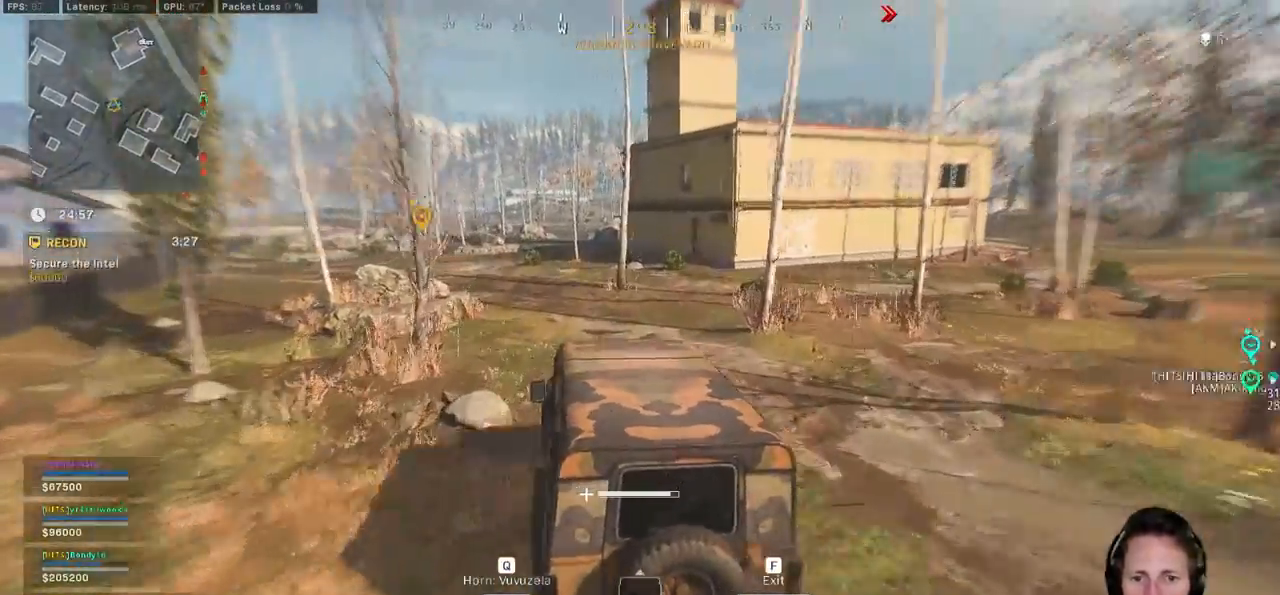
{"keys": ["w"], "mouse": [], "events": [[367, "a", "down"], [500, "a", "up"]]}
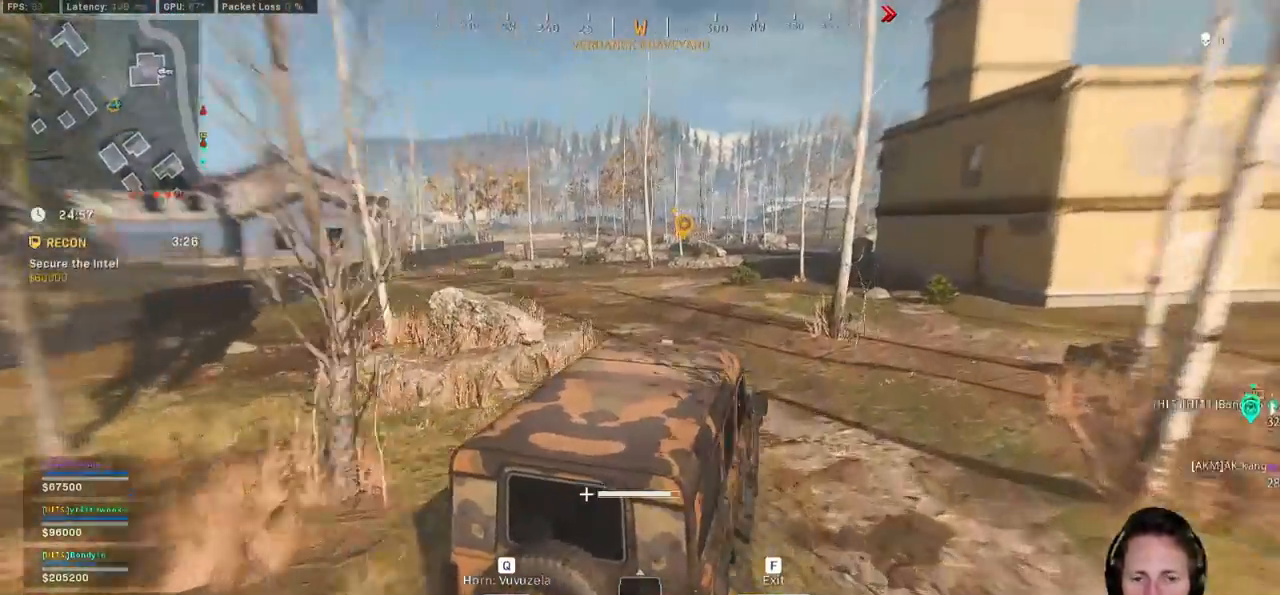
{"keys": ["w"], "mouse": [], "events": []}
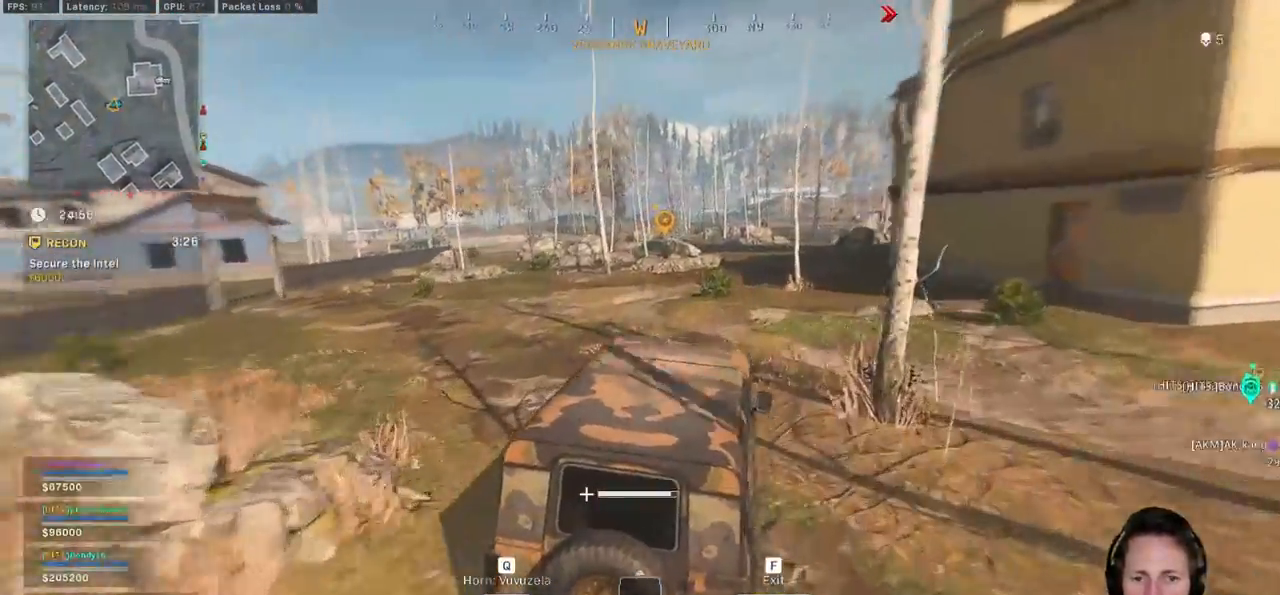
{"keys": ["w"], "mouse": [], "events": []}
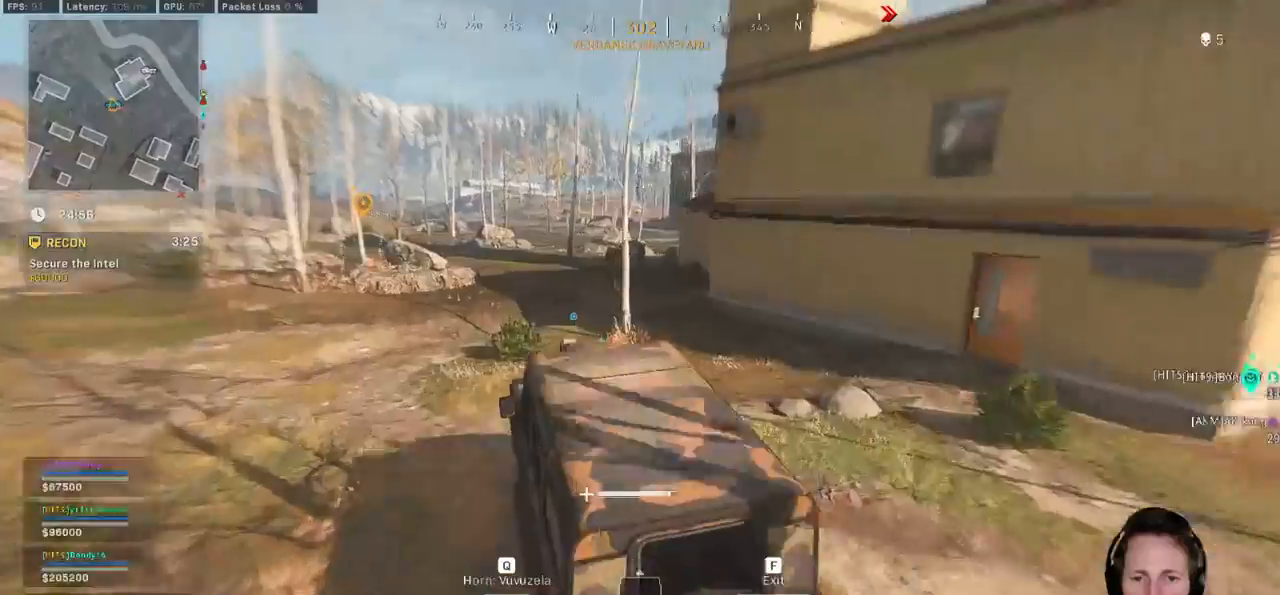
{"keys": ["tab", "w"], "mouse": [], "events": [[50, "d", "down"], [133, "d", "up"], [233, "tab", "down"]]}
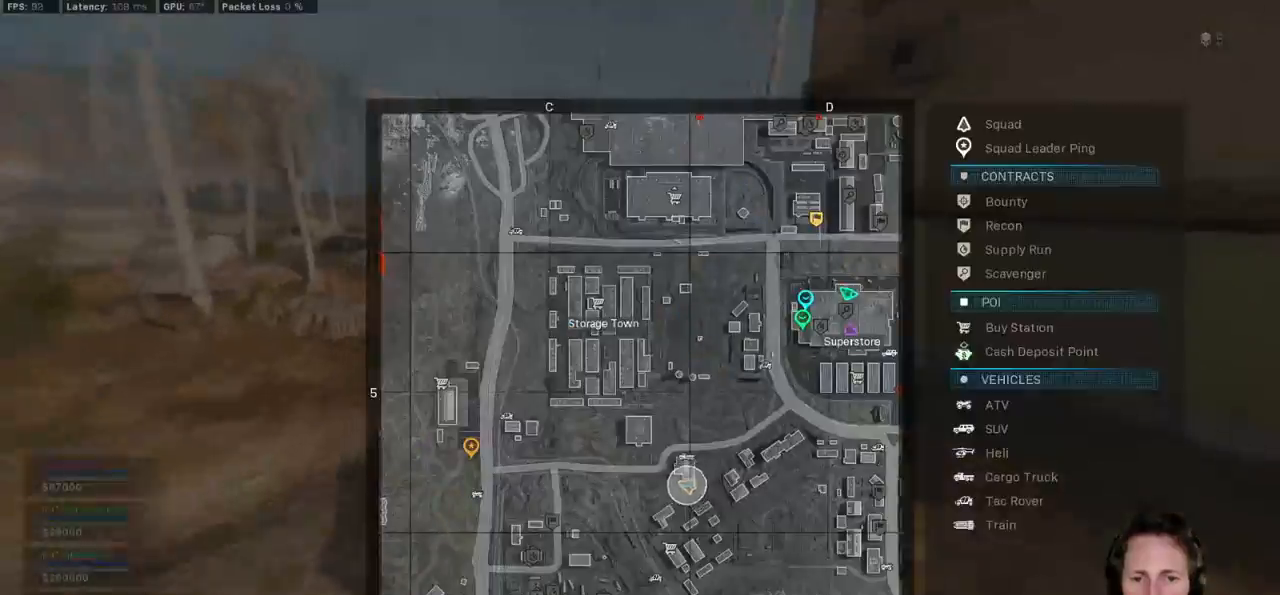
{"keys": ["tab", "w"], "mouse": [], "events": []}
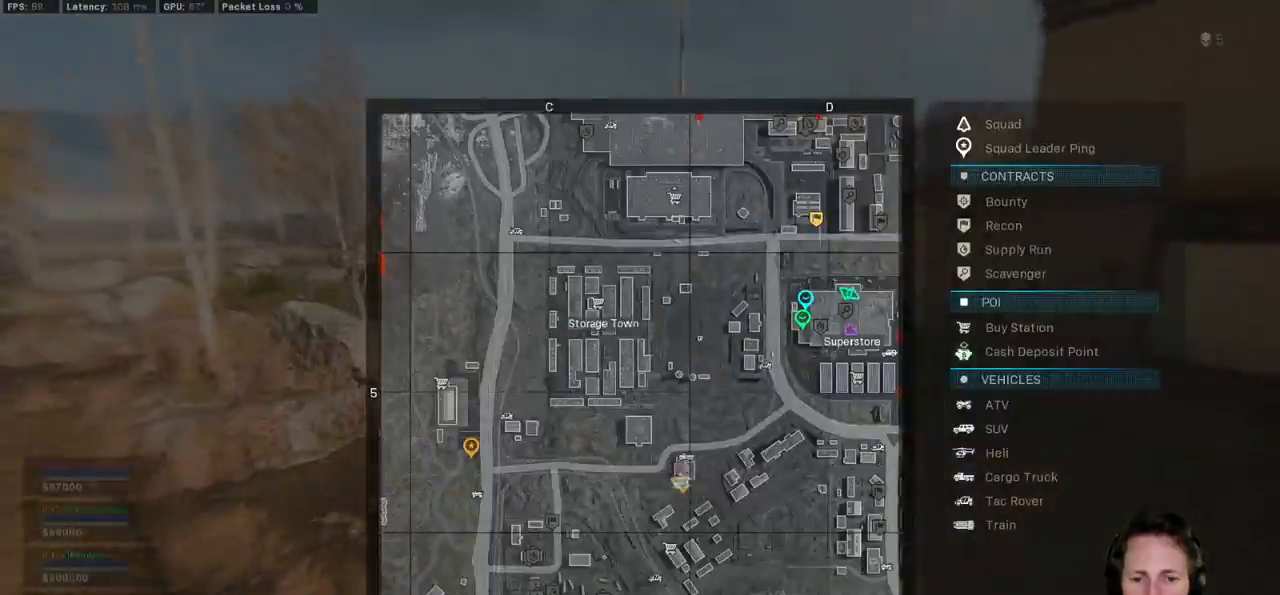
{"keys": ["w"], "mouse": [], "events": [[17, "tab", "up"]]}
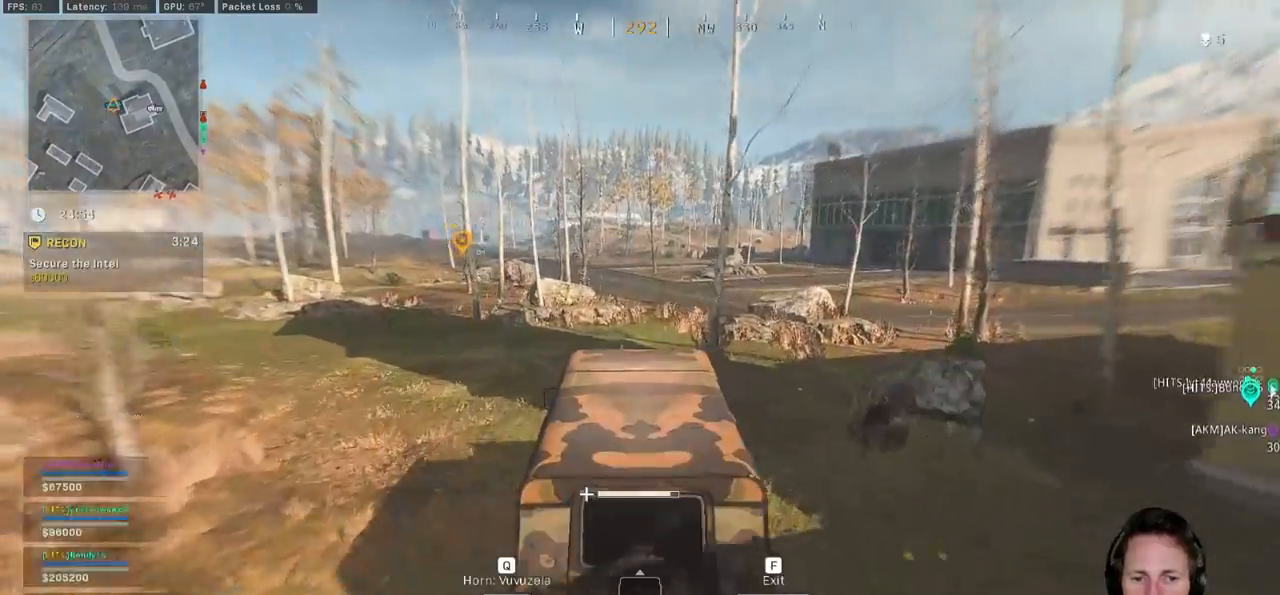
{"keys": ["d", "w"], "mouse": [], "events": [[400, "d", "down"]]}
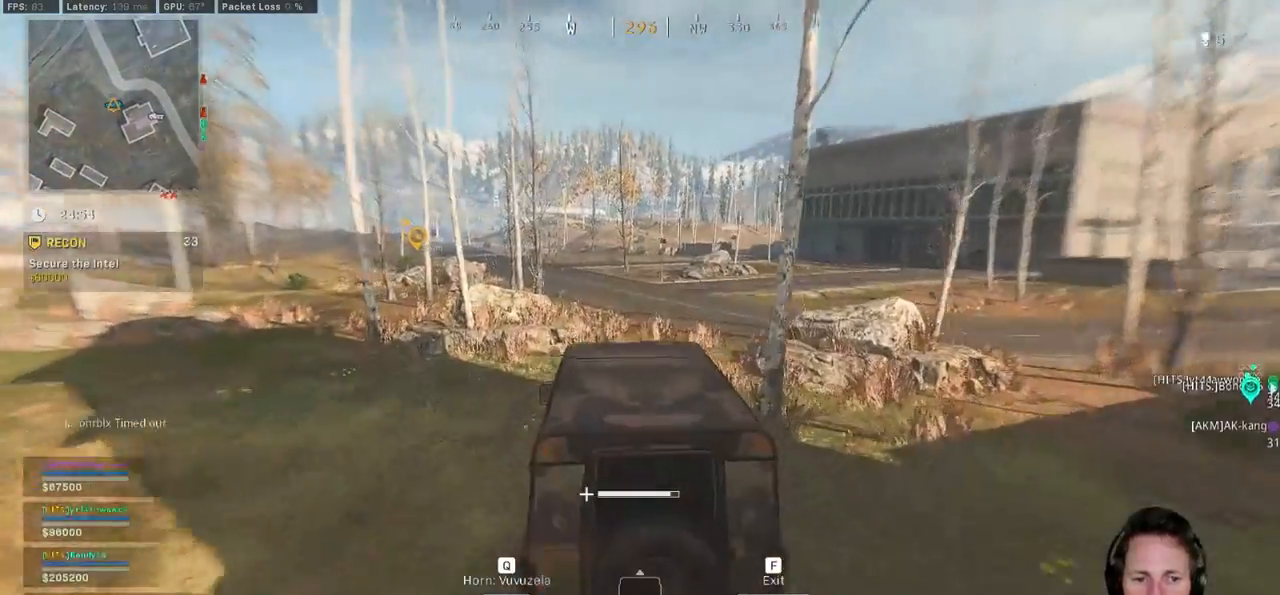
{"keys": ["d", "w"], "mouse": [], "events": []}
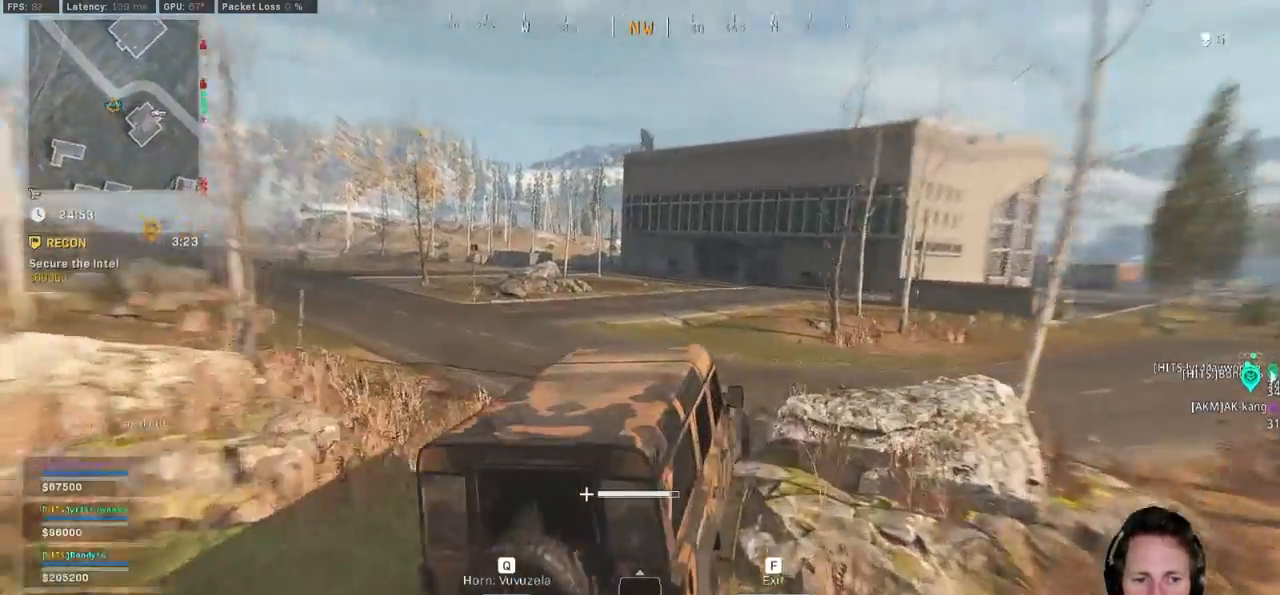
{"keys": ["d", "w"], "mouse": [], "events": []}
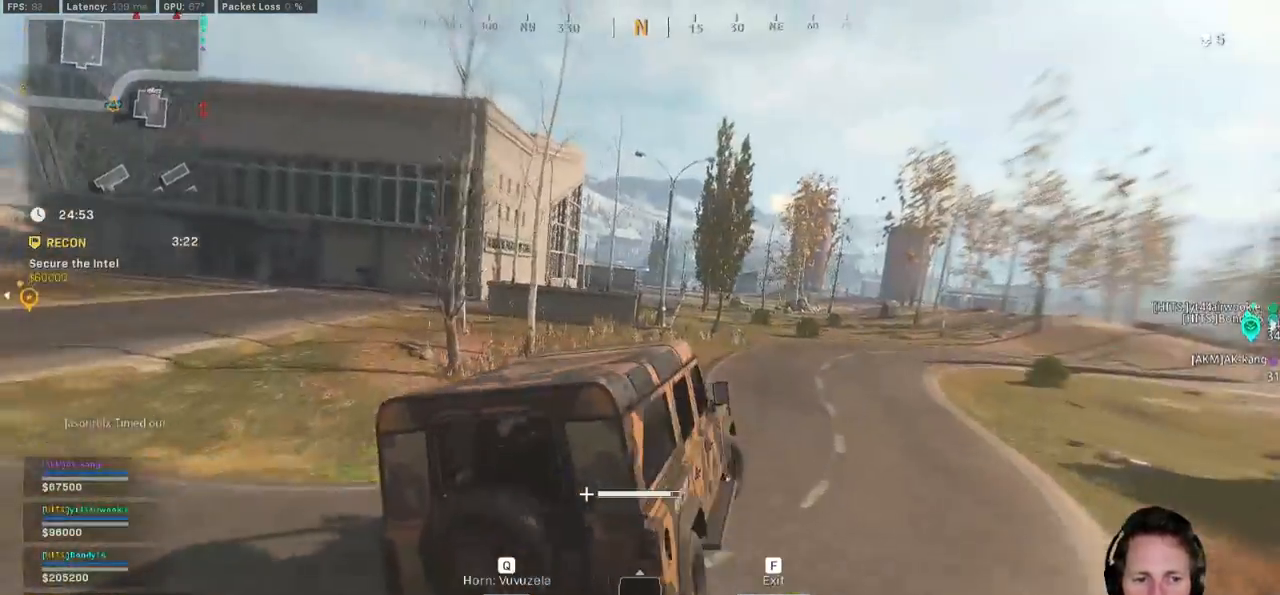
{"keys": ["a", "w"], "mouse": [], "events": [[117, "d", "up"], [467, "a", "down"]]}